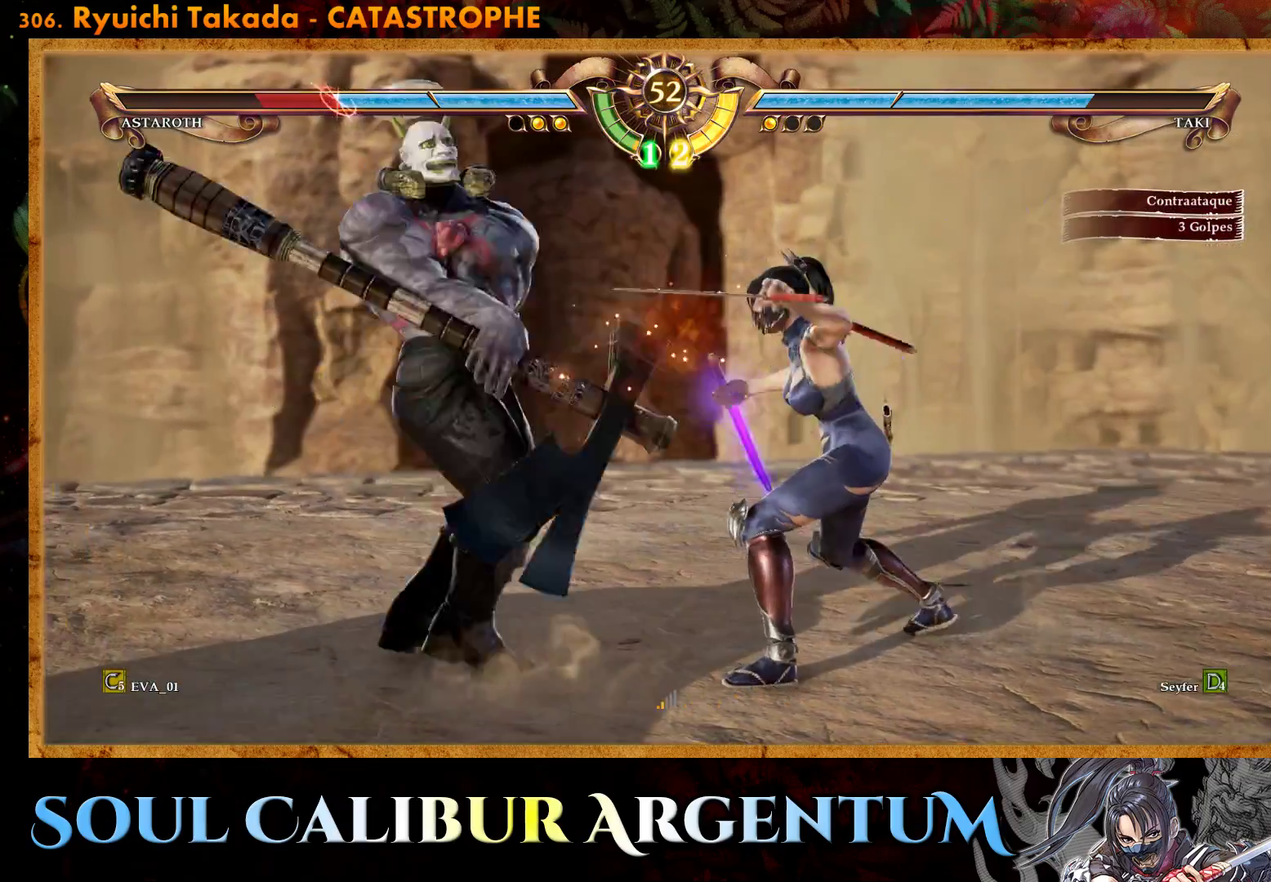
Gameplay with a controller (PlayStation layout); each line is a JSON object with the inputs held at the frame after it. "events" lists button and stick changes between this image and that frame as [ms after this image, input, new state], when the widget could be followed in between. Not read: left_stick.
{"buttons": ["DPAD_DOWN", "DPAD_LEFT"], "right_stick": "center", "events": [[150, "DPAD_LEFT", "down"], [183, "DPAD_DOWN", "down"]]}
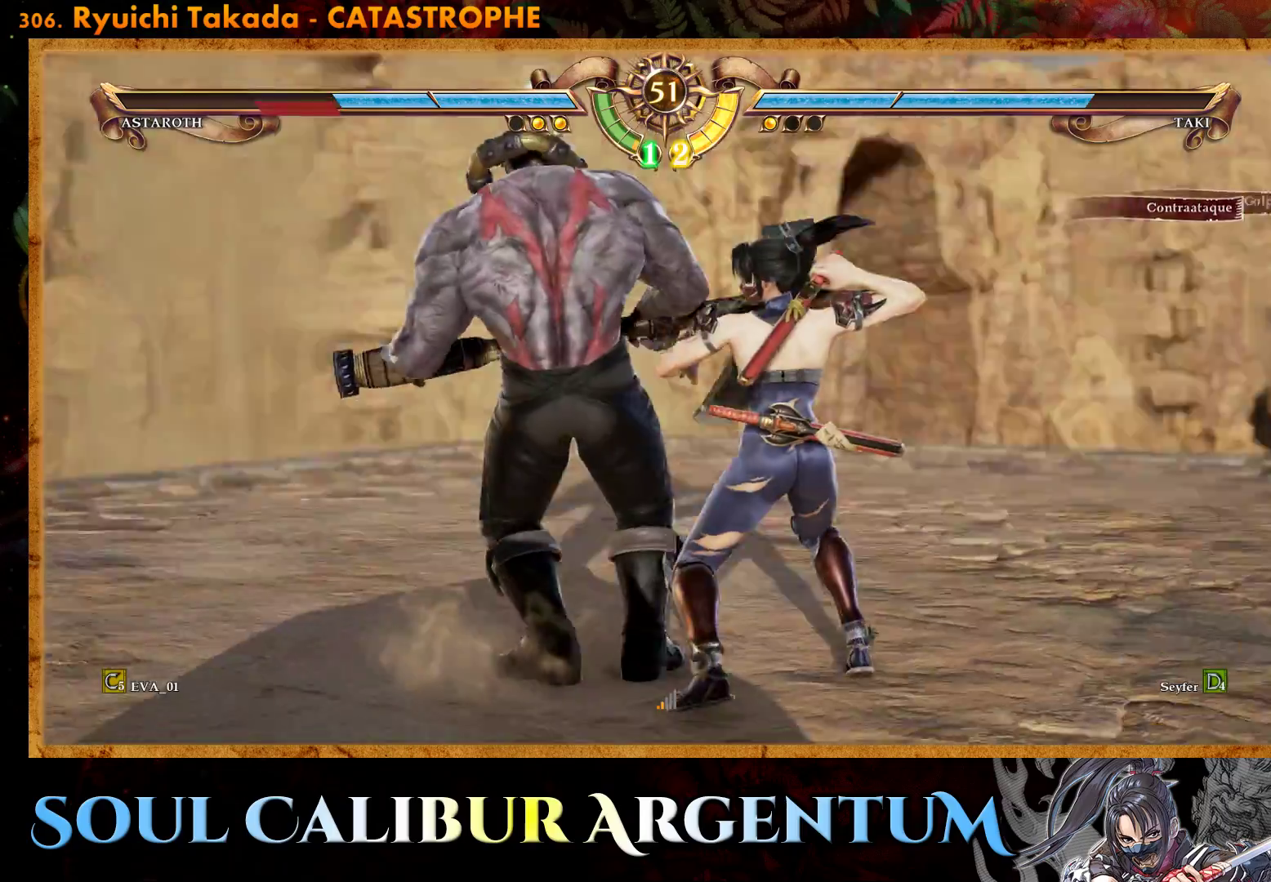
{"buttons": ["CROSS", "SQUARE", "DPAD_LEFT"], "right_stick": "center", "events": [[83, "CROSS", "down"], [83, "SQUARE", "down"], [500, "DPAD_DOWN", "up"]]}
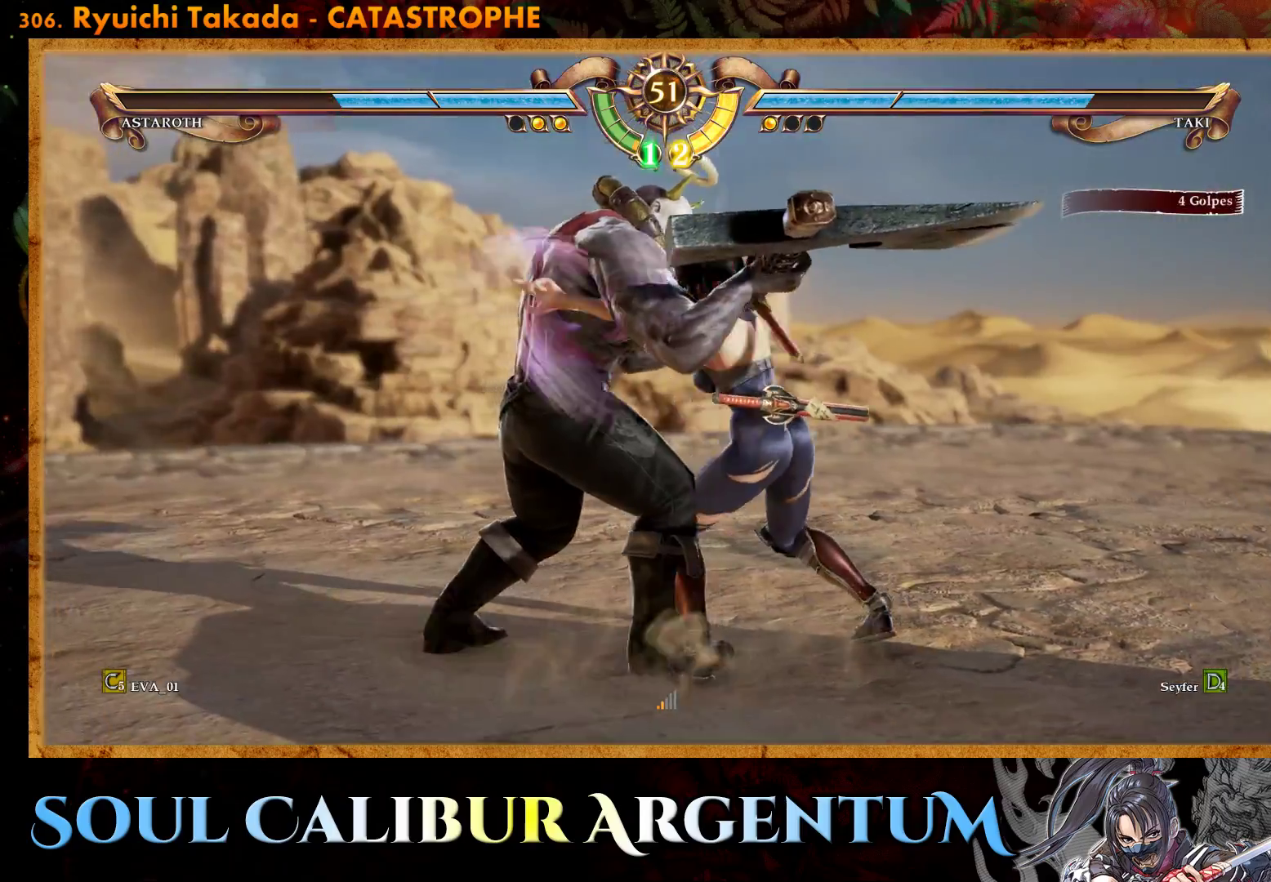
{"buttons": [], "right_stick": "center", "events": [[17, "CROSS", "up"], [17, "DPAD_LEFT", "up"], [33, "SQUARE", "up"]]}
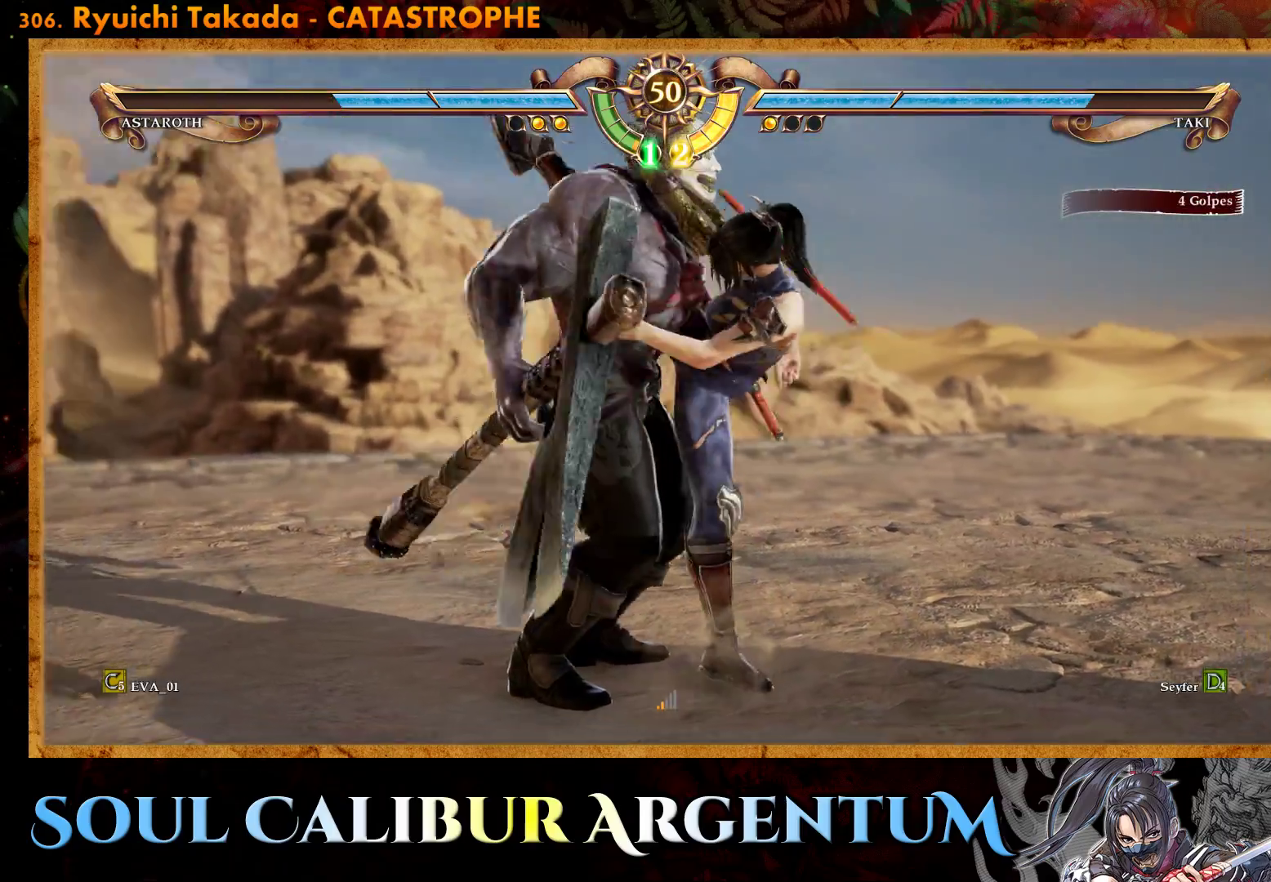
{"buttons": [], "right_stick": "center", "events": []}
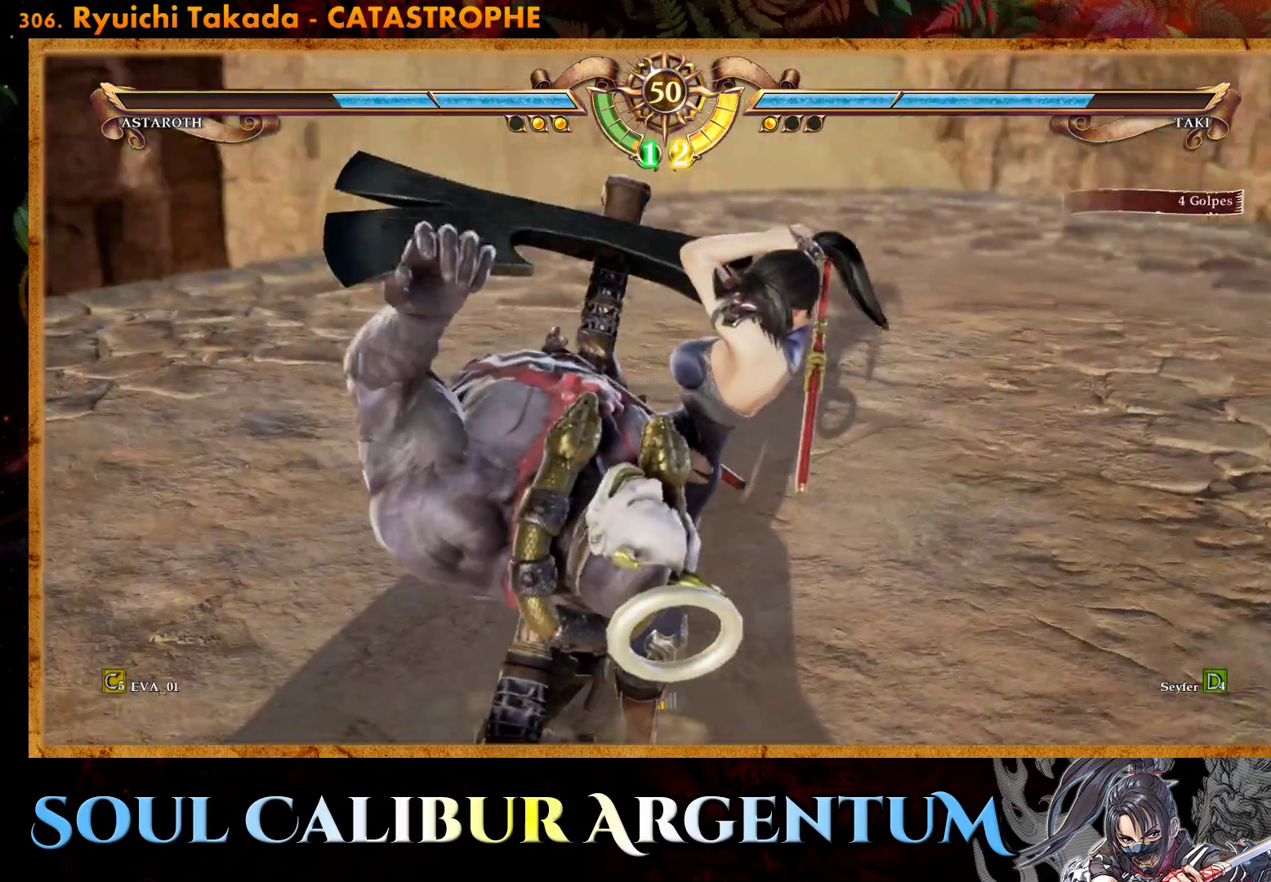
{"buttons": [], "right_stick": "center", "events": []}
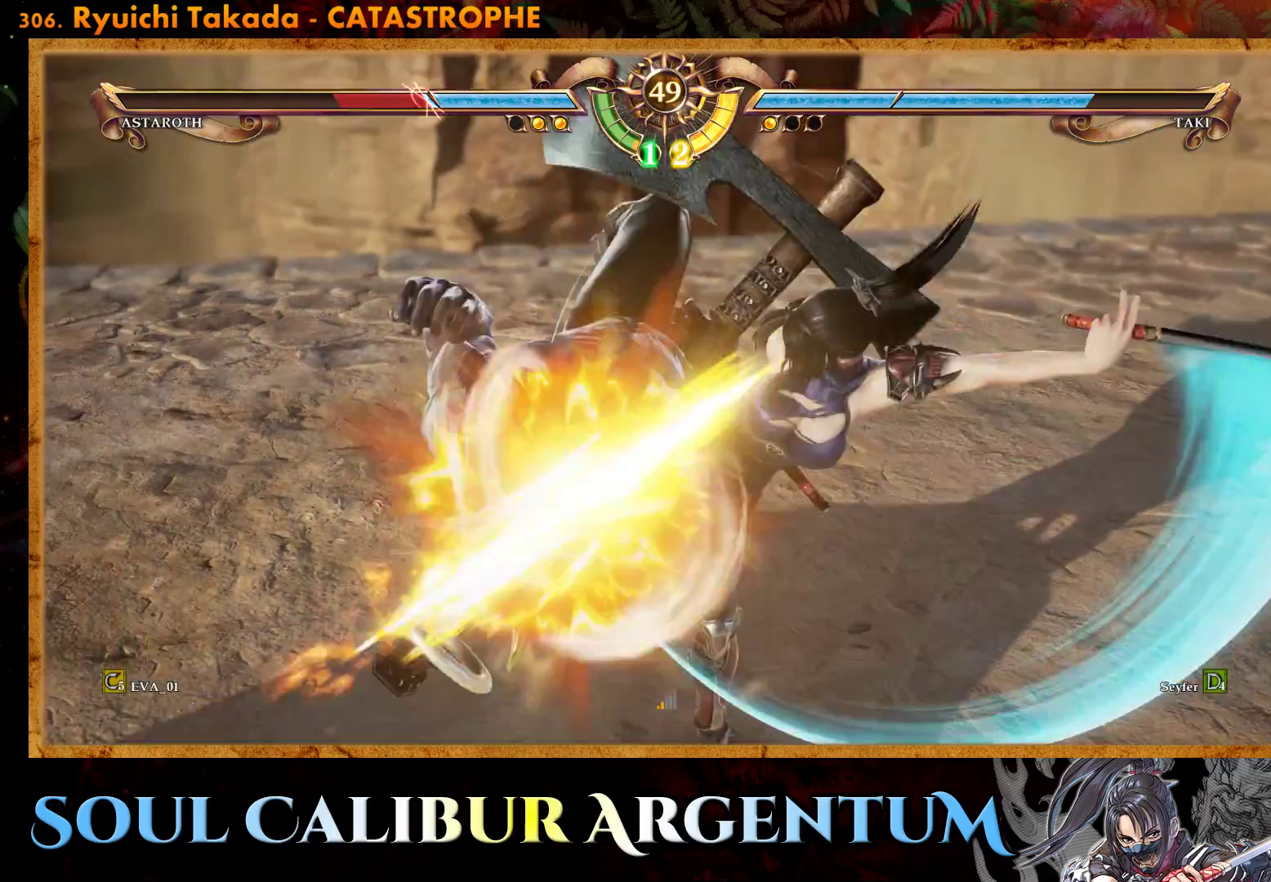
{"buttons": [], "right_stick": "center", "events": [[100, "CROSS", "down"], [250, "CROSS", "up"]]}
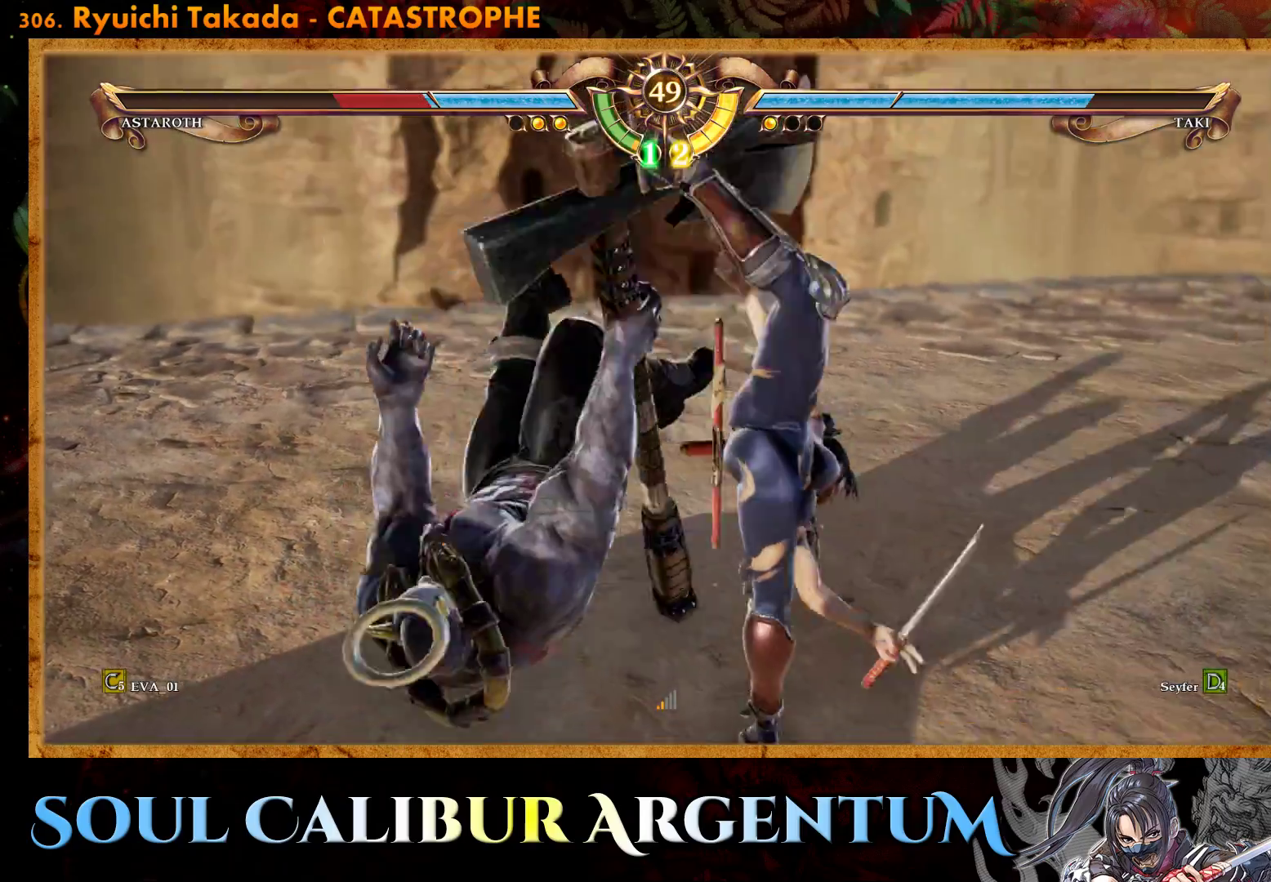
{"buttons": ["CIRCLE", "DPAD_DOWN", "DPAD_RIGHT"], "right_stick": "center", "events": [[433, "DPAD_DOWN", "down"], [433, "DPAD_RIGHT", "down"], [467, "CIRCLE", "down"]]}
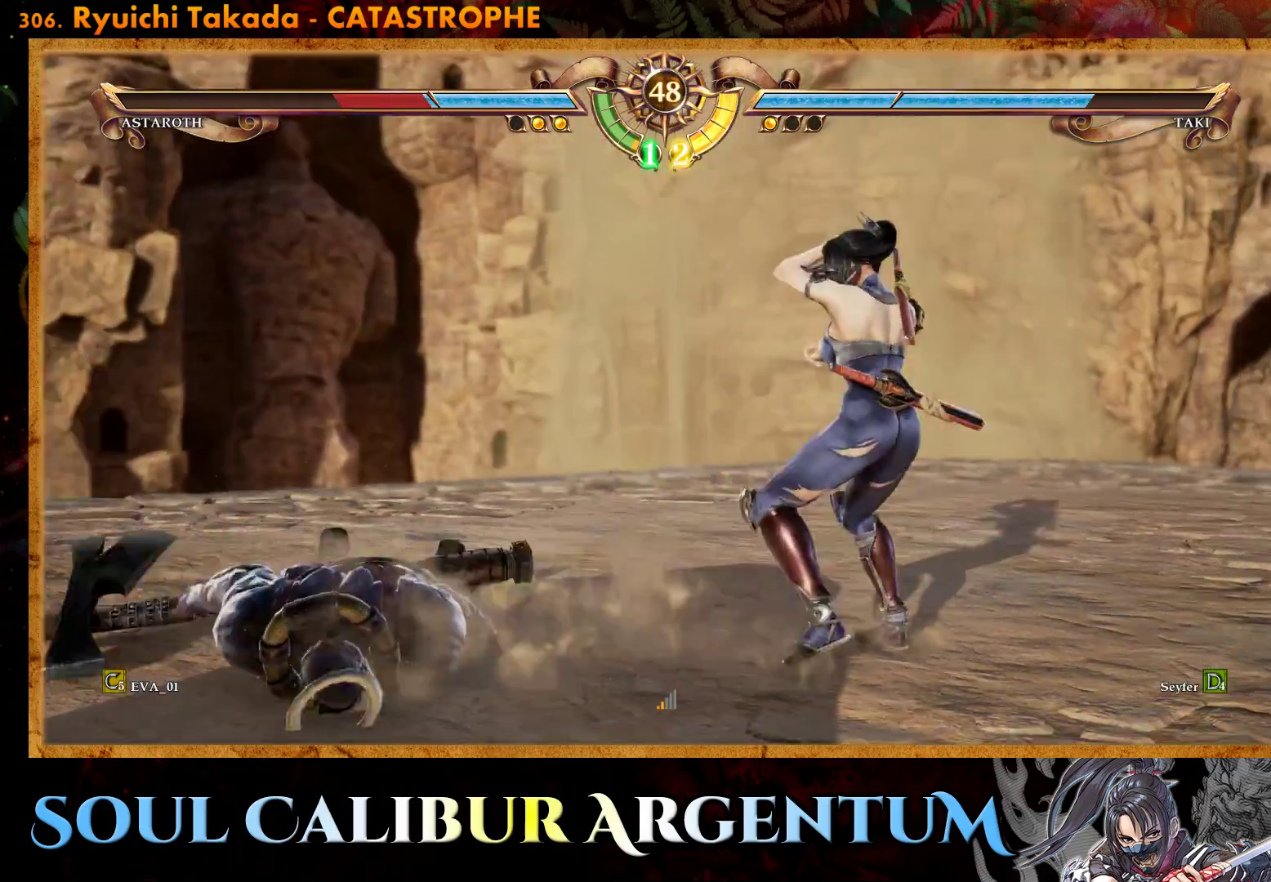
{"buttons": ["CIRCLE", "DPAD_DOWN", "DPAD_RIGHT"], "right_stick": "center", "events": [[67, "CIRCLE", "up"], [133, "CIRCLE", "down"], [233, "CIRCLE", "up"], [300, "CIRCLE", "down"], [400, "CIRCLE", "up"], [467, "CIRCLE", "down"]]}
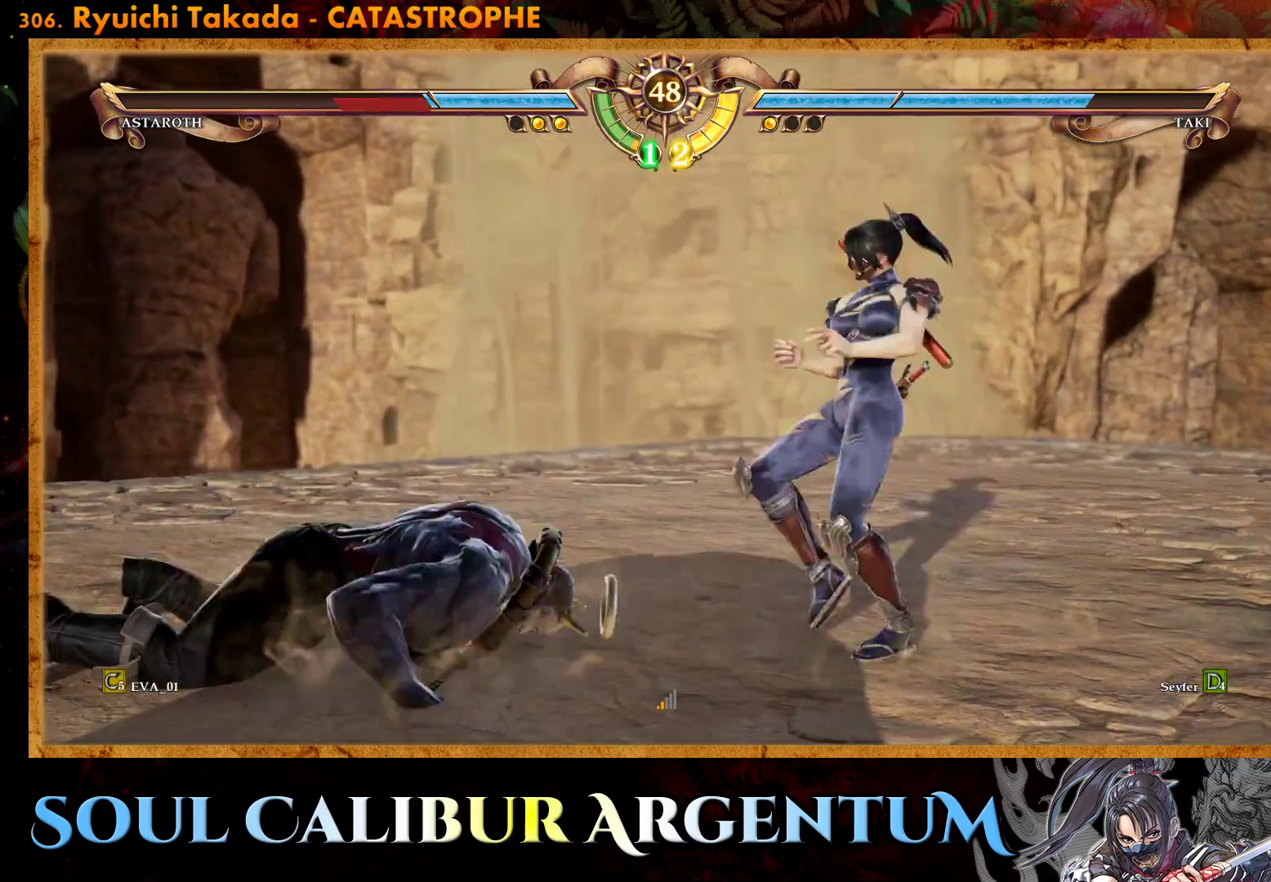
{"buttons": ["CIRCLE", "DPAD_DOWN", "DPAD_RIGHT"], "right_stick": "center", "events": [[50, "CIRCLE", "up"], [150, "CIRCLE", "down"], [217, "CIRCLE", "up"], [300, "CIRCLE", "down"], [383, "CIRCLE", "up"], [467, "CIRCLE", "down"]]}
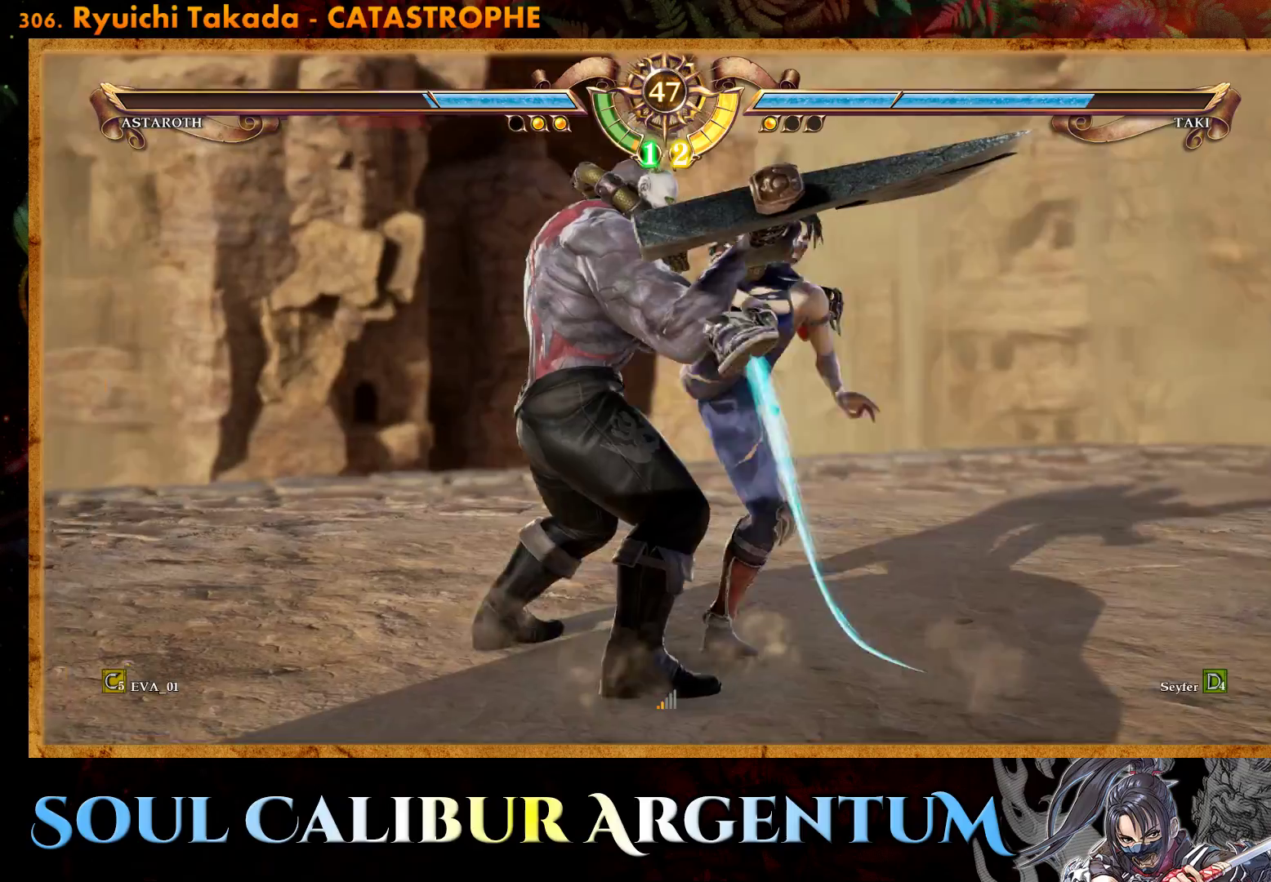
{"buttons": ["TRIANGLE", "DPAD_RIGHT"], "right_stick": "center", "events": [[33, "CIRCLE", "up"], [100, "CIRCLE", "down"], [217, "CIRCLE", "up"], [333, "DPAD_DOWN", "up"], [467, "TRIANGLE", "down"]]}
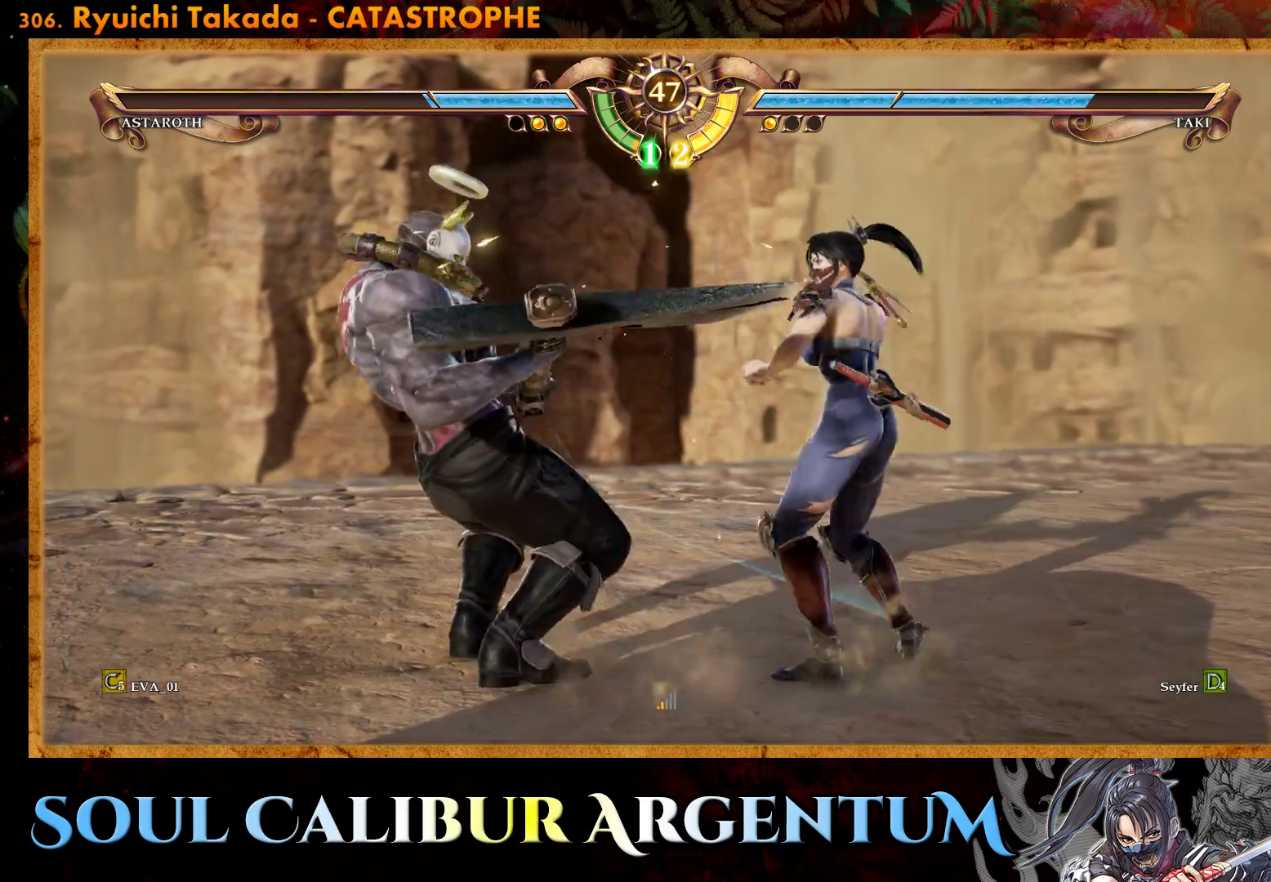
{"buttons": ["DPAD_RIGHT"], "right_stick": "center", "events": [[67, "TRIANGLE", "up"], [167, "SQUARE", "down"], [350, "SQUARE", "up"]]}
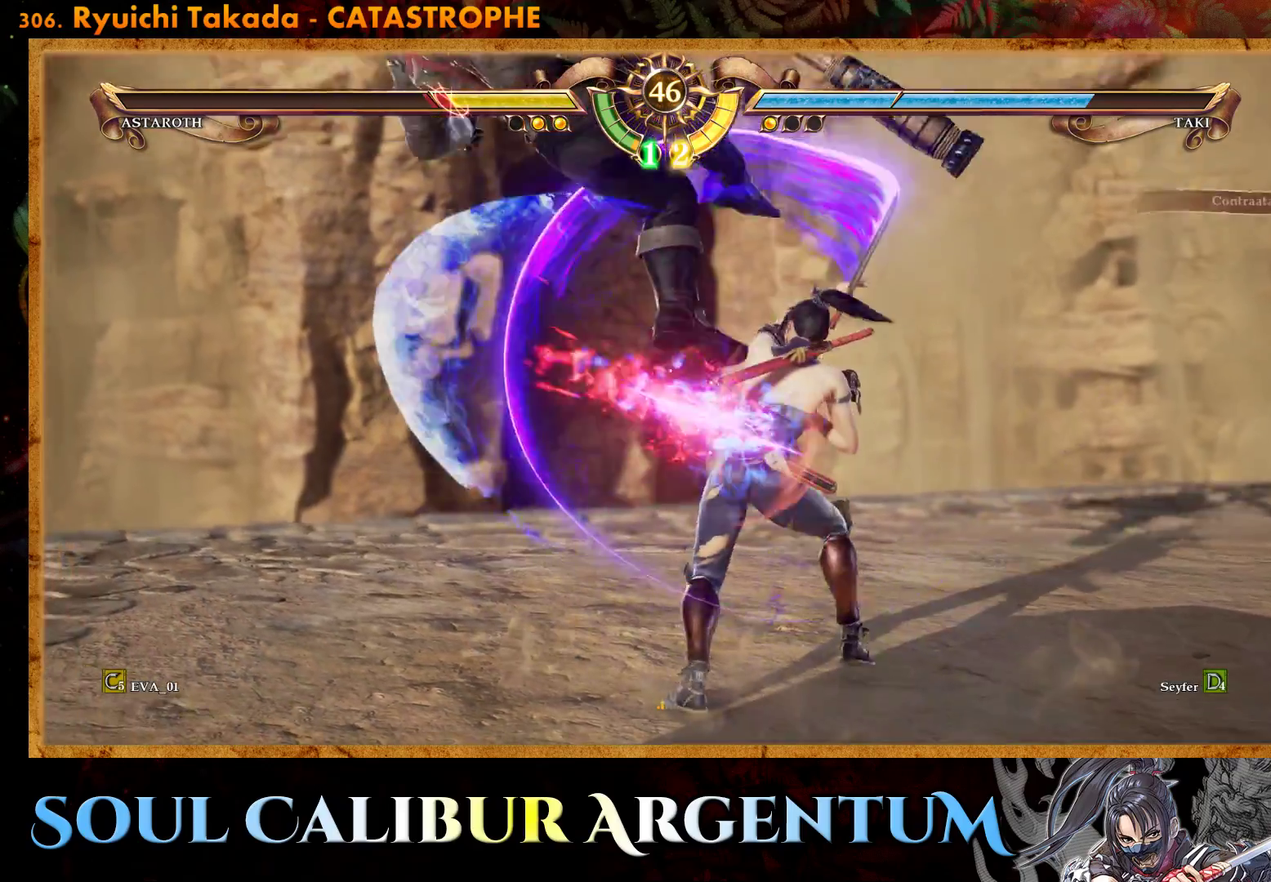
{"buttons": [], "right_stick": "center", "events": [[267, "DPAD_RIGHT", "up"]]}
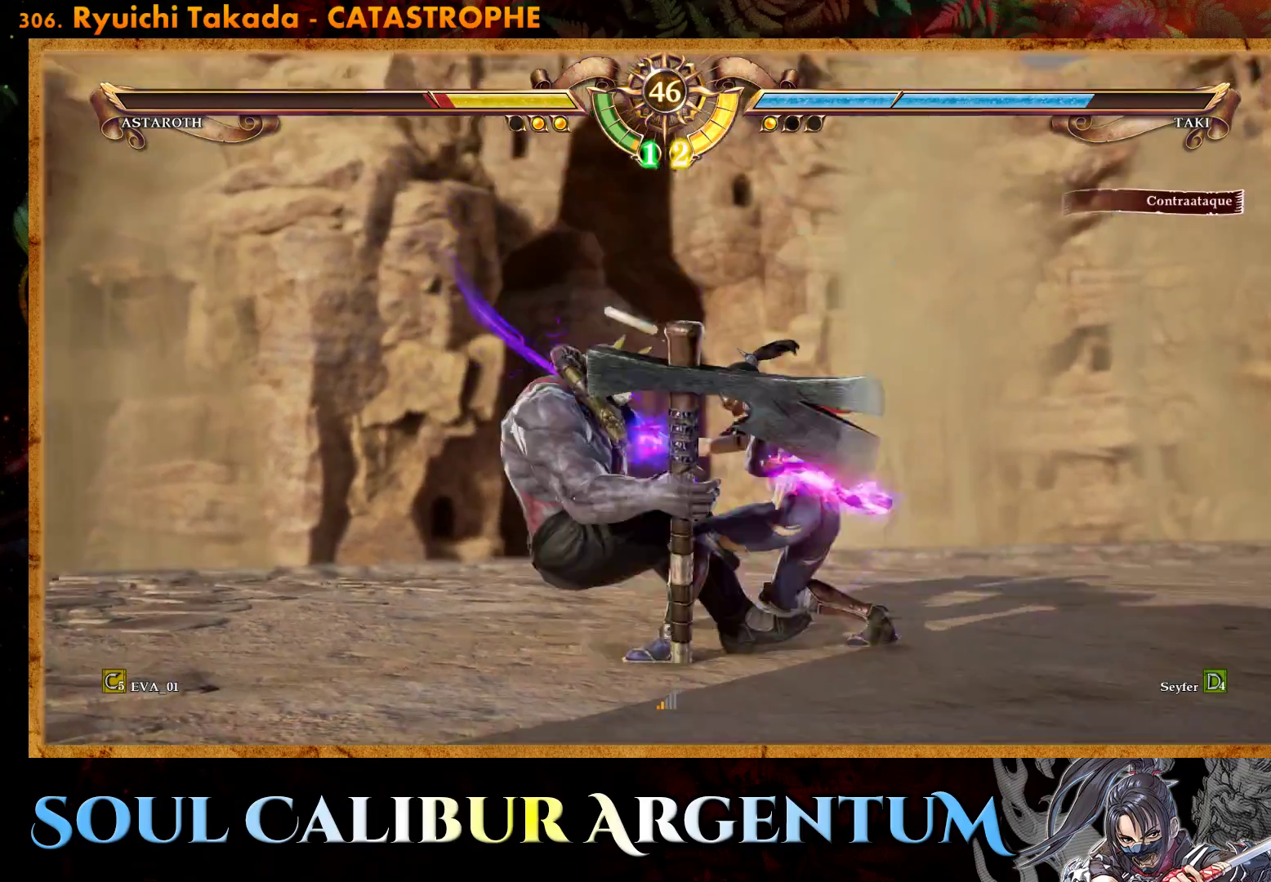
{"buttons": [], "right_stick": "center", "events": [[17, "L2", "down"], [183, "L2", "up"]]}
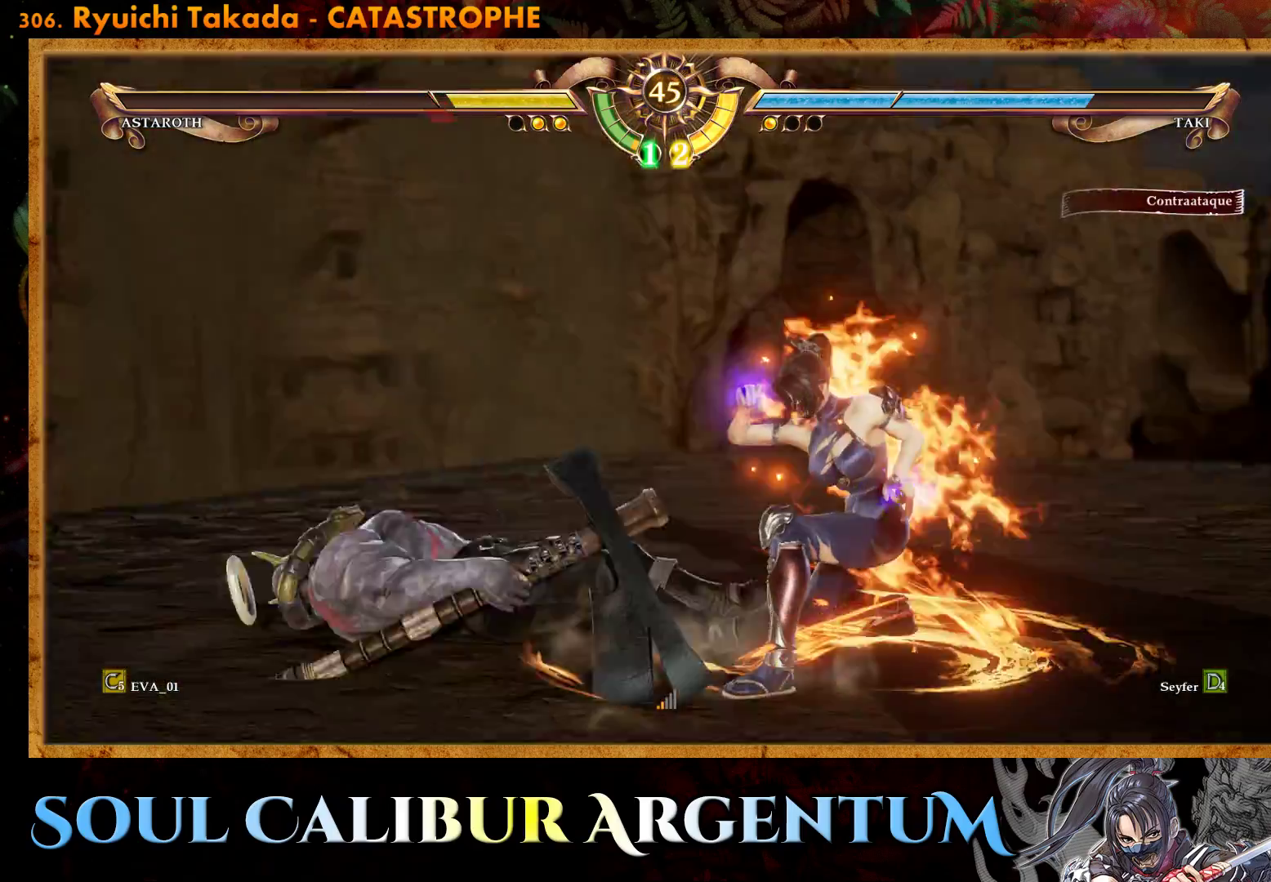
{"buttons": [], "right_stick": "center", "events": []}
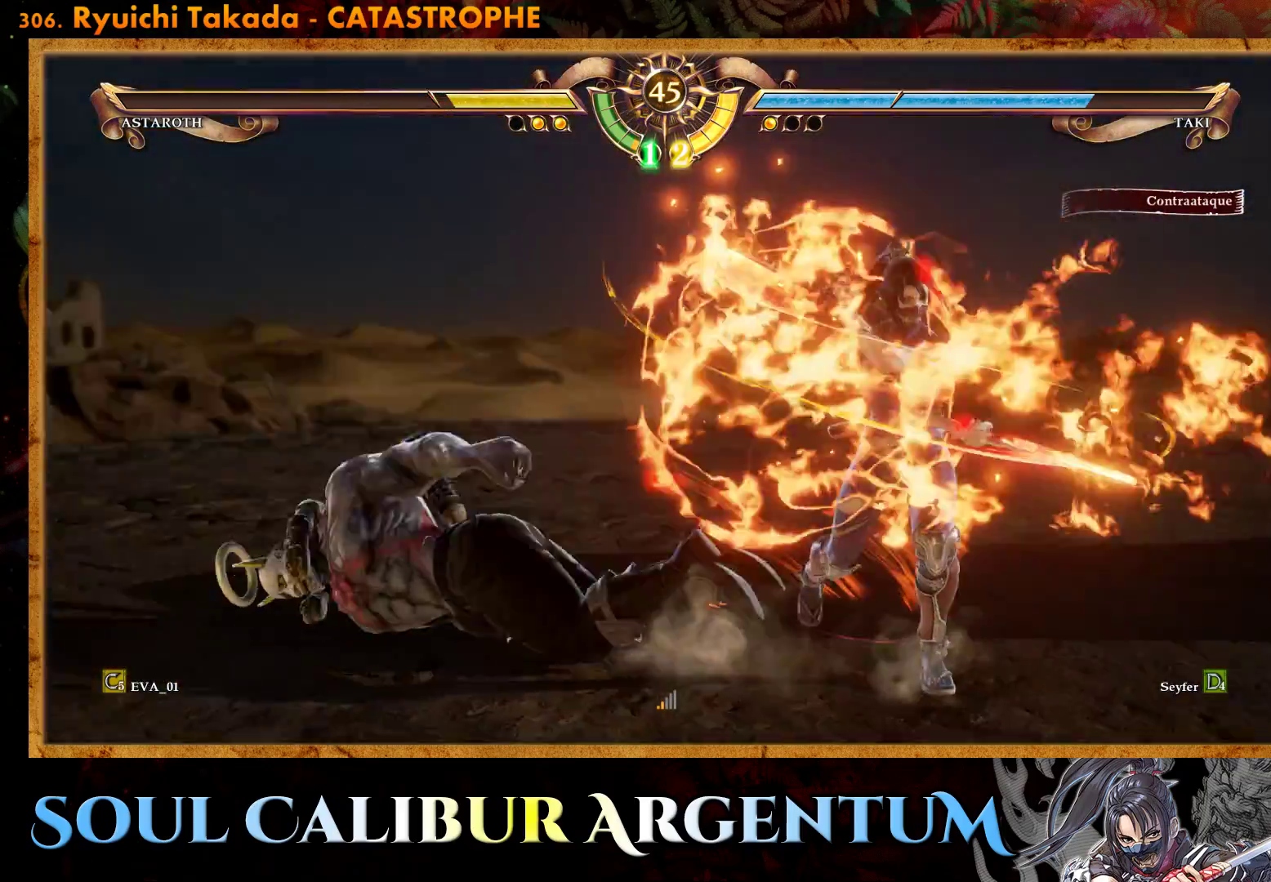
{"buttons": ["R1"], "right_stick": "center", "events": [[417, "R1", "down"]]}
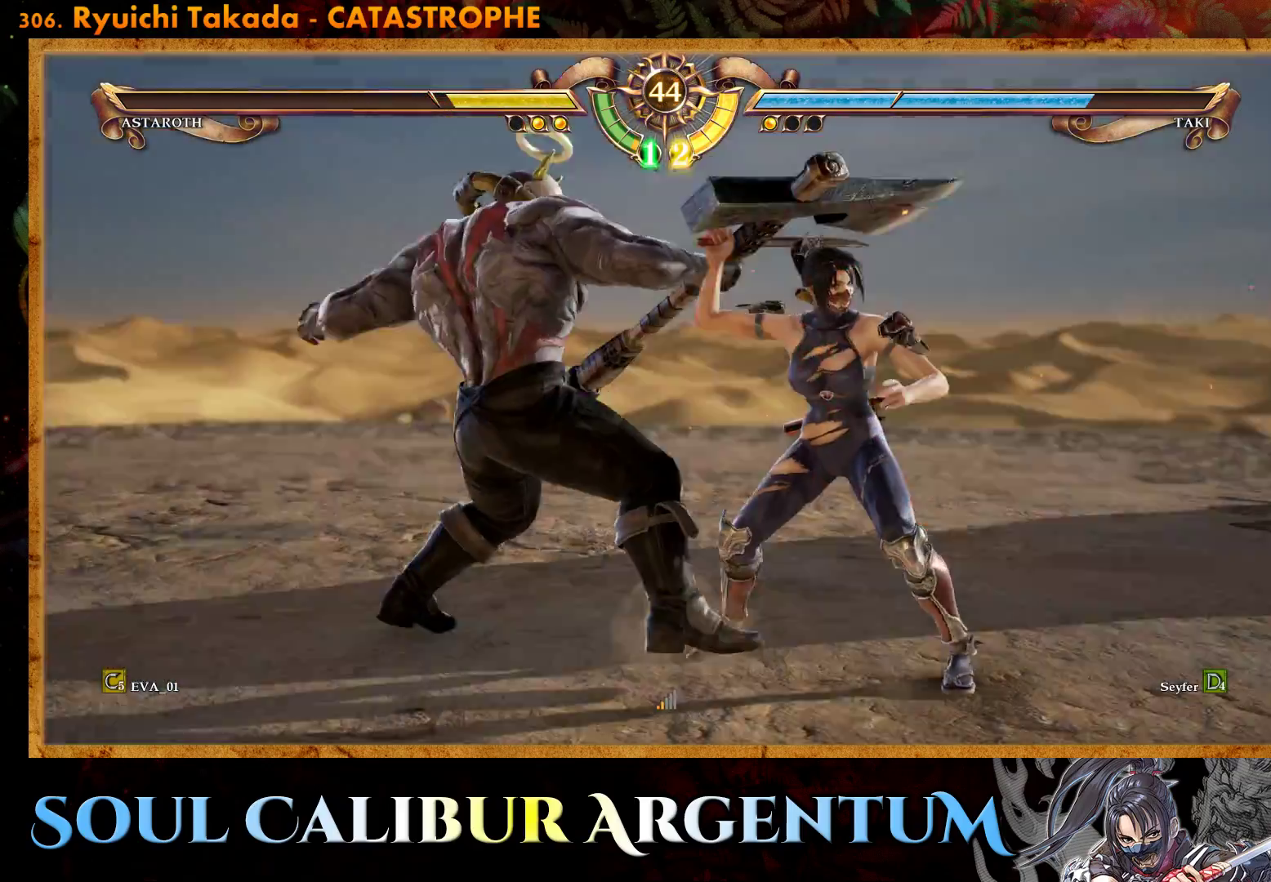
{"buttons": [], "right_stick": "center", "events": [[367, "R1", "up"]]}
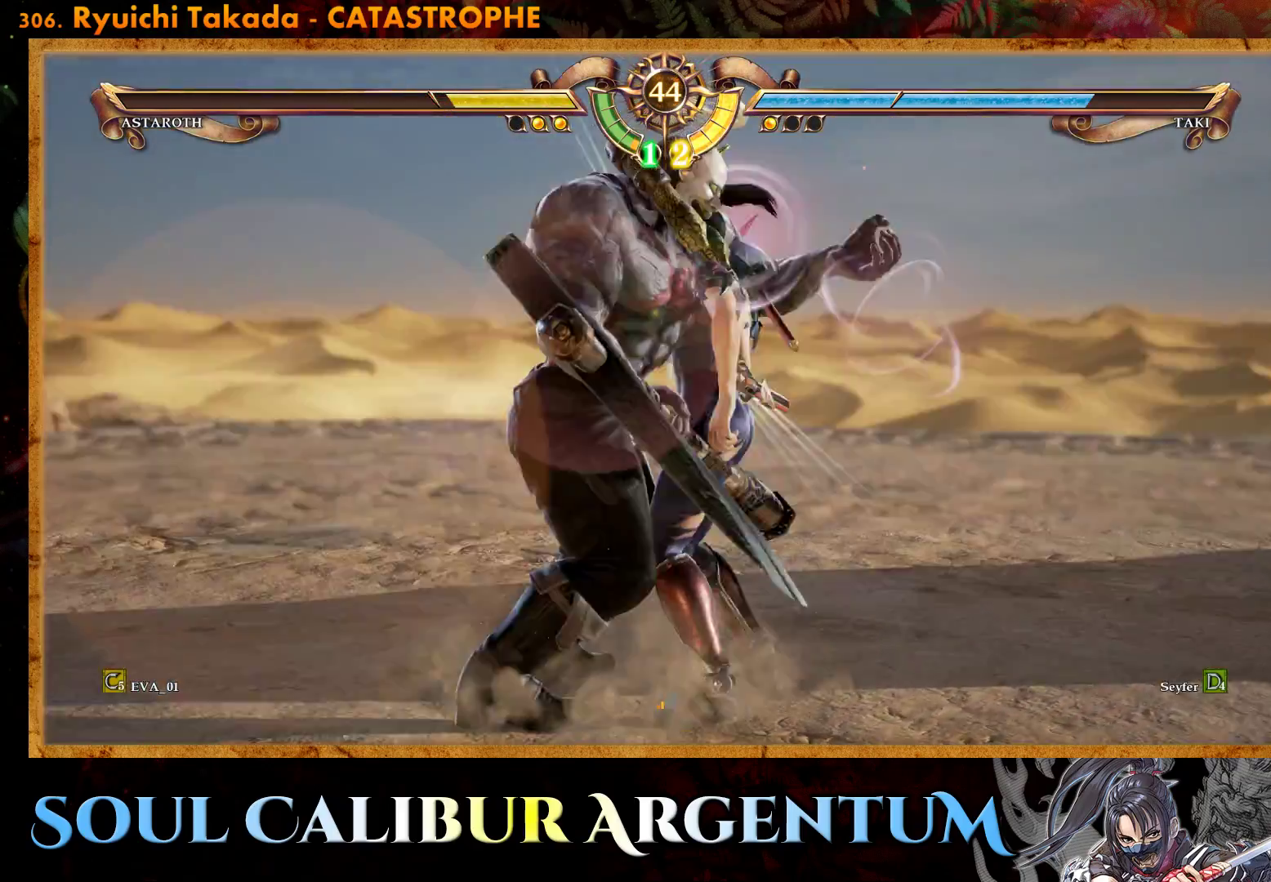
{"buttons": [], "right_stick": "center", "events": [[200, "SQUARE", "down"], [217, "L1", "down"], [300, "L1", "up"], [300, "SQUARE", "up"], [350, "SQUARE", "down"], [400, "L1", "down"], [467, "SQUARE", "up"], [483, "L1", "up"]]}
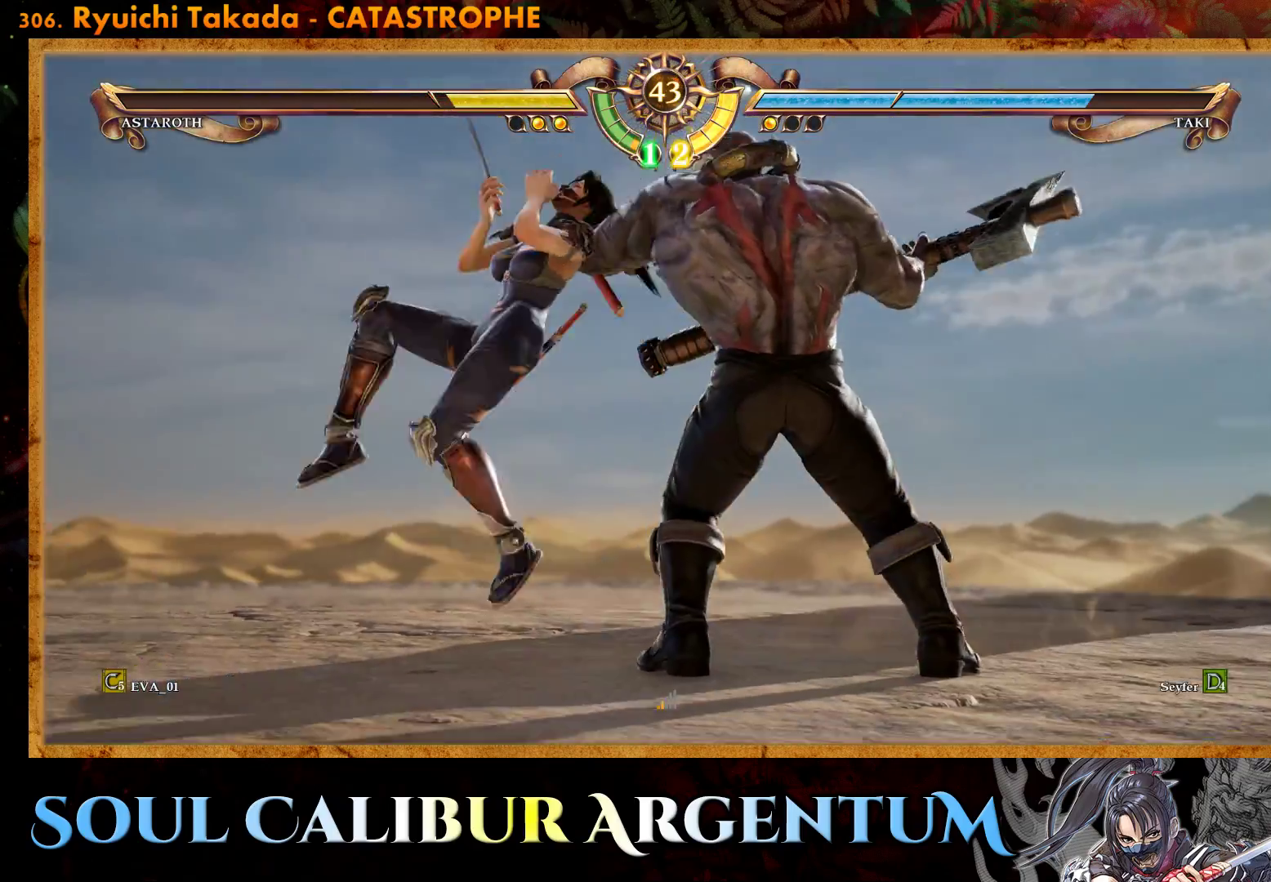
{"buttons": ["SQUARE", "DPAD_LEFT"], "right_stick": "center", "events": [[33, "SQUARE", "down"], [100, "L1", "down"], [133, "SQUARE", "up"], [217, "L1", "up"], [217, "SQUARE", "down"], [317, "L1", "down"], [367, "SQUARE", "up"], [417, "L1", "up"], [450, "DPAD_LEFT", "down"], [450, "SQUARE", "down"]]}
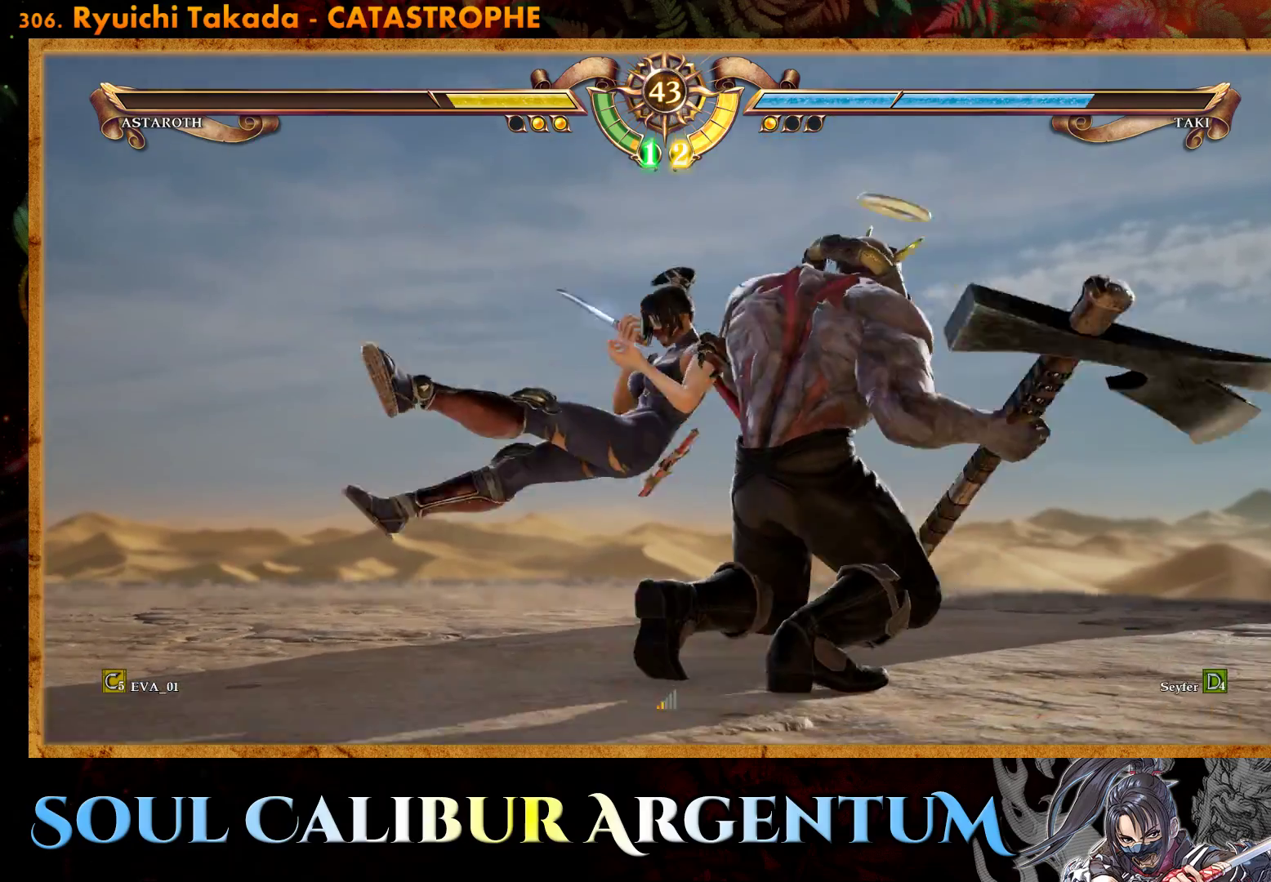
{"buttons": ["SQUARE"], "right_stick": "center", "events": [[17, "L1", "down"], [67, "DPAD_UP", "down"], [117, "DPAD_UP", "up"], [117, "L1", "up"], [117, "SQUARE", "up"], [133, "DPAD_LEFT", "up"], [167, "SQUARE", "down"], [217, "L1", "down"], [317, "SQUARE", "up"], [350, "L1", "up"], [467, "SQUARE", "down"]]}
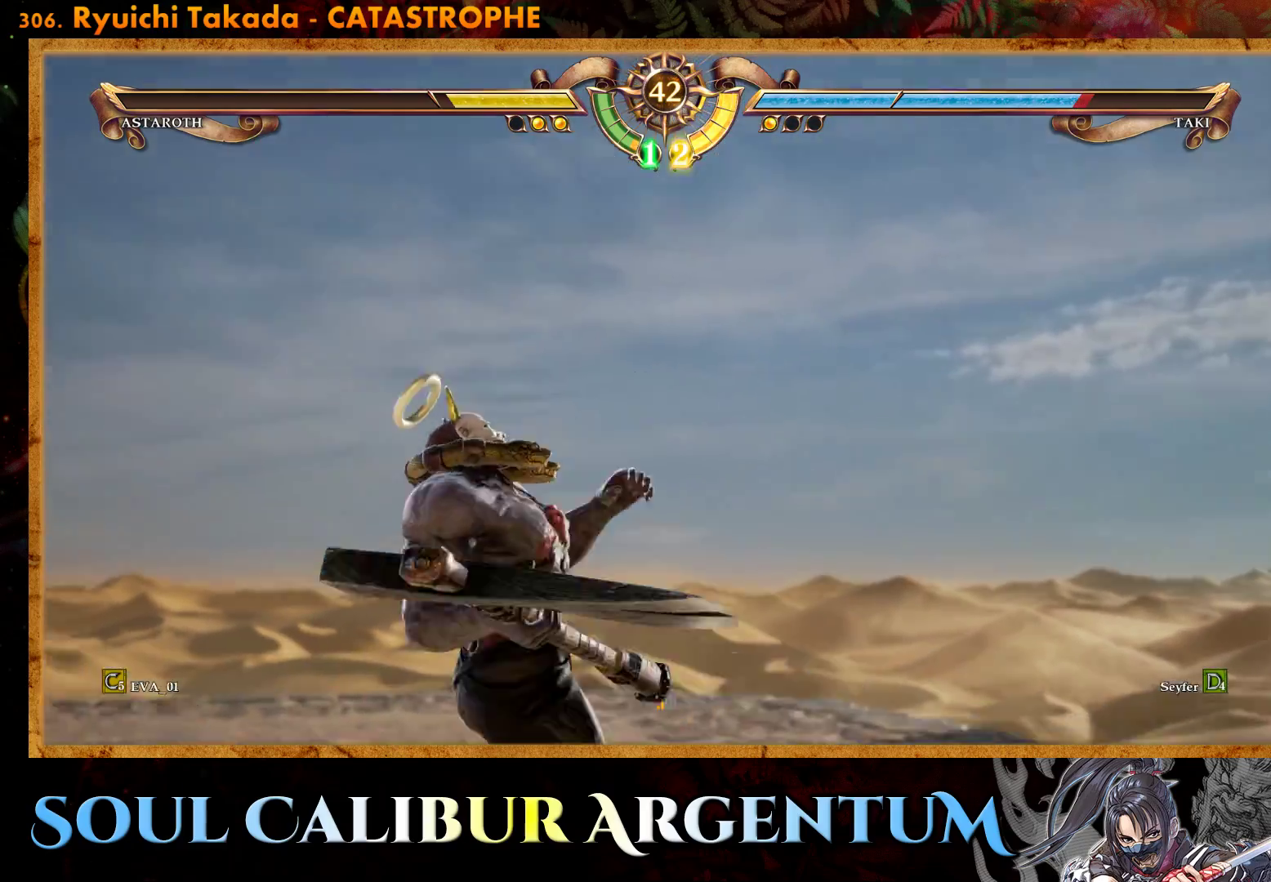
{"buttons": ["CROSS", "SQUARE", "DPAD_LEFT"], "right_stick": "center", "events": [[83, "SQUARE", "up"], [167, "CROSS", "down"], [167, "DPAD_LEFT", "down"], [250, "DPAD_LEFT", "up"], [417, "SQUARE", "down"], [467, "DPAD_LEFT", "down"]]}
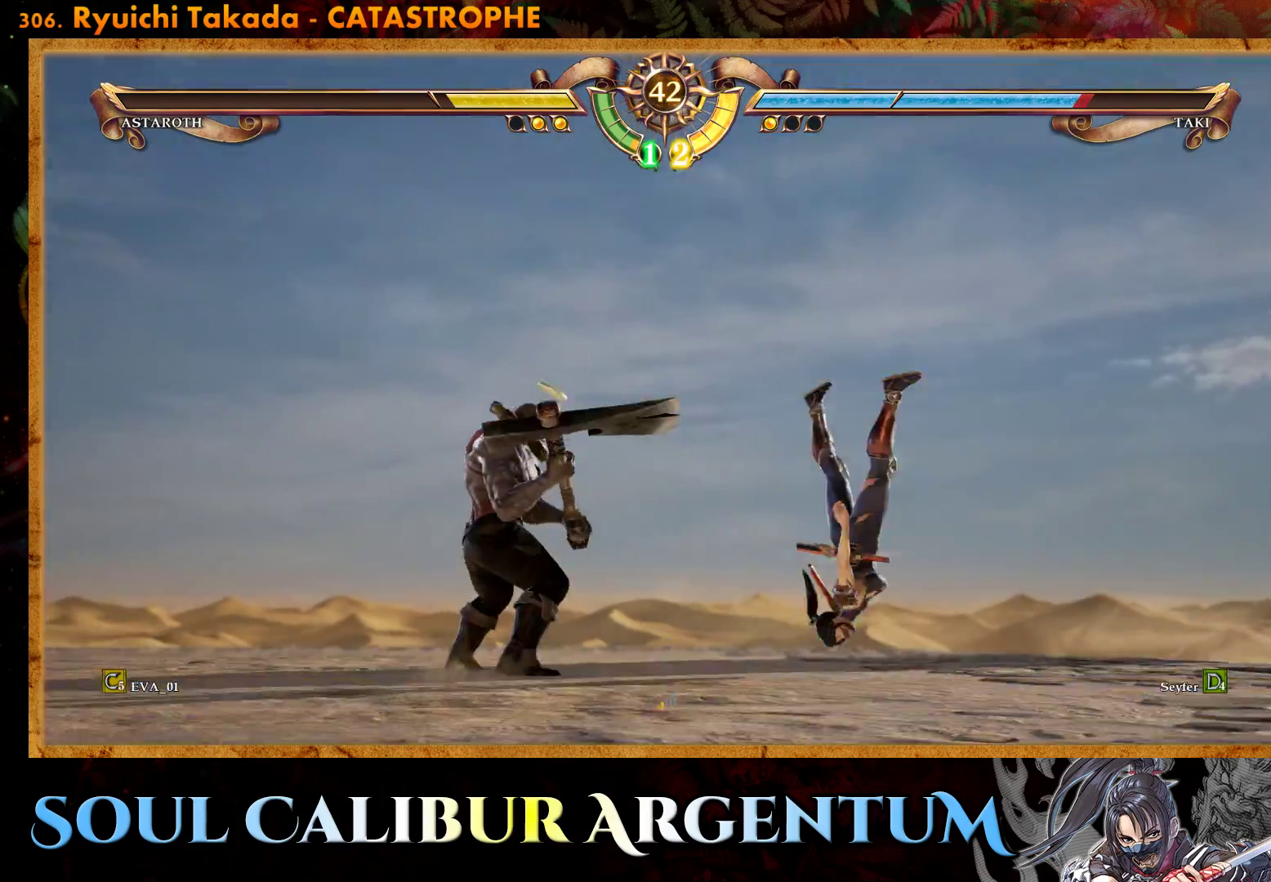
{"buttons": [], "right_stick": "center", "events": [[33, "DPAD_LEFT", "up"], [67, "SQUARE", "up"], [267, "CROSS", "up"]]}
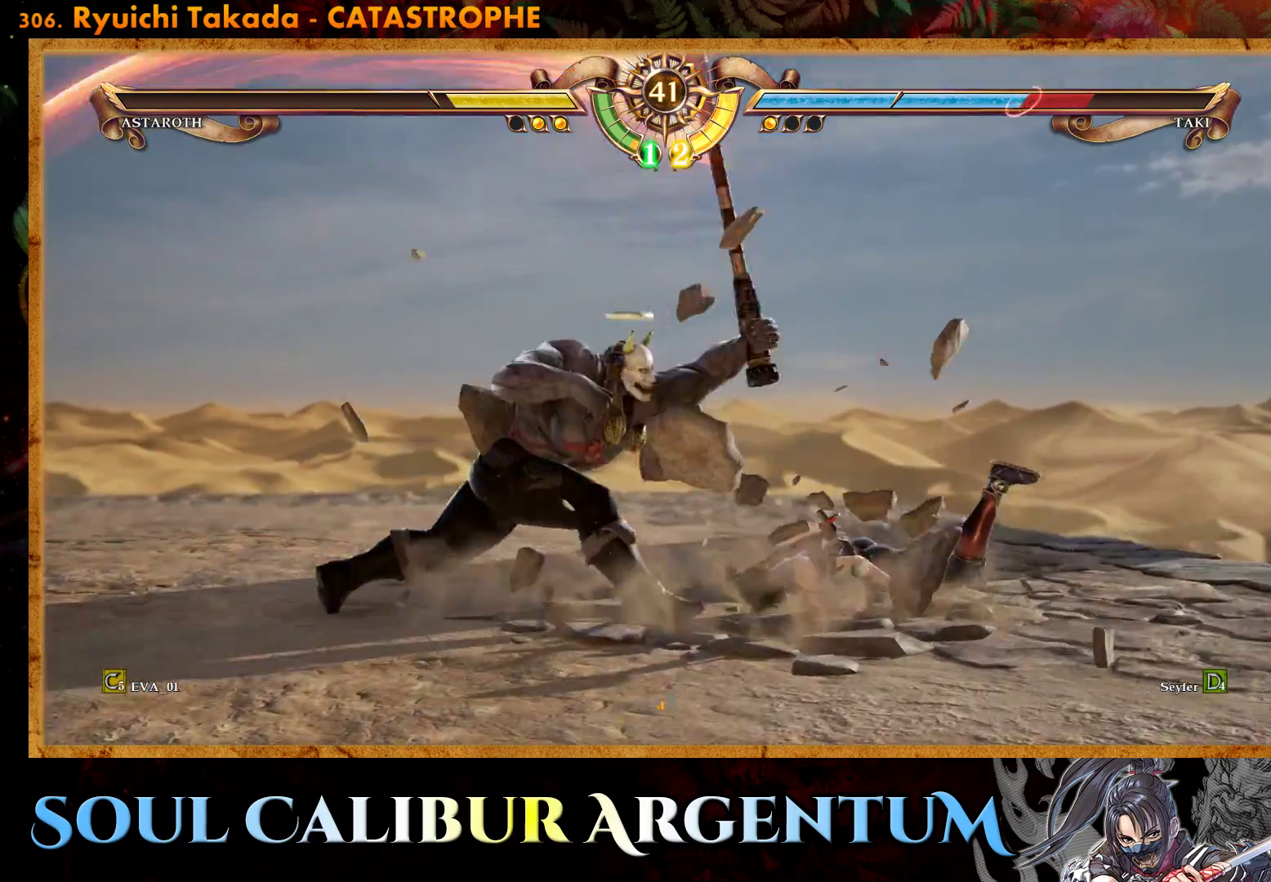
{"buttons": [], "right_stick": "center", "events": []}
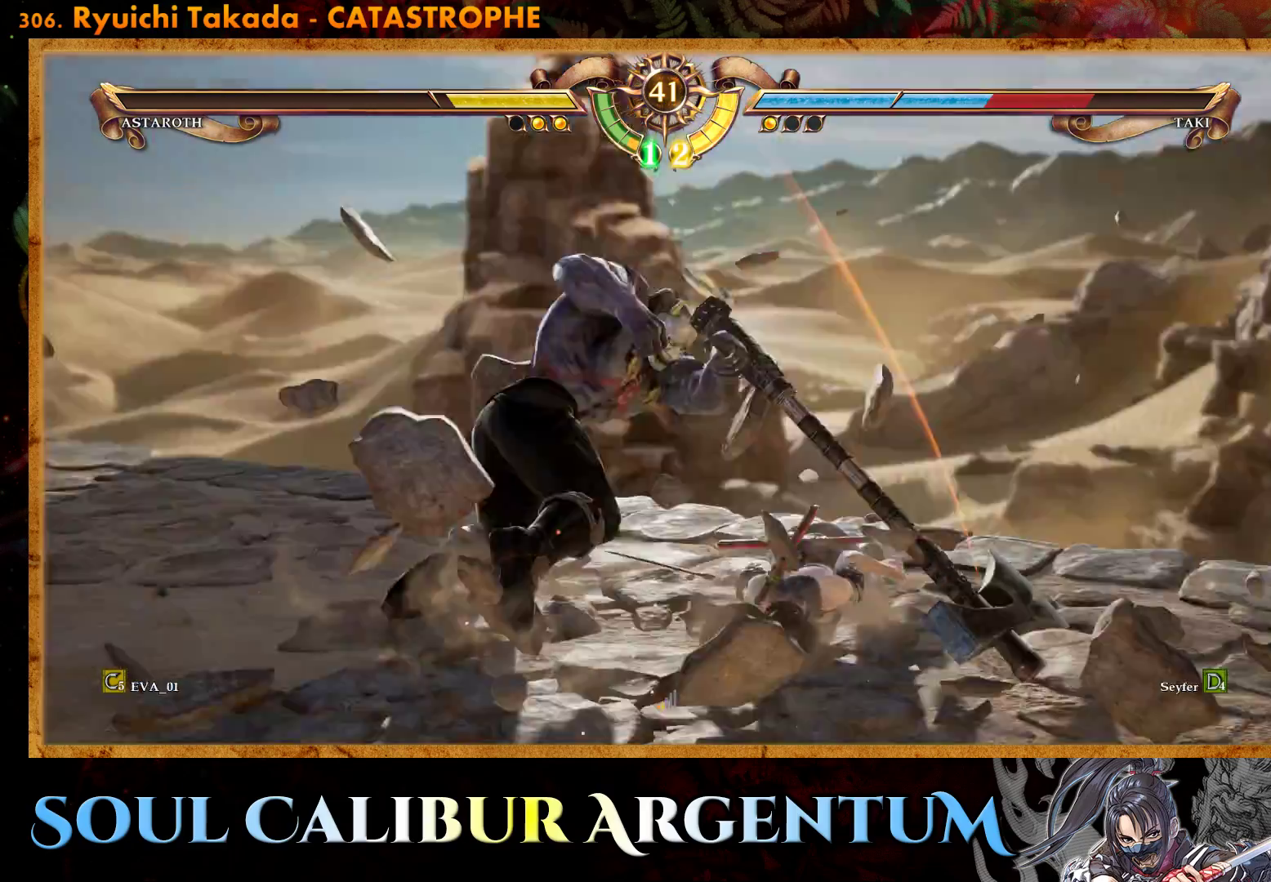
{"buttons": [], "right_stick": "center", "events": []}
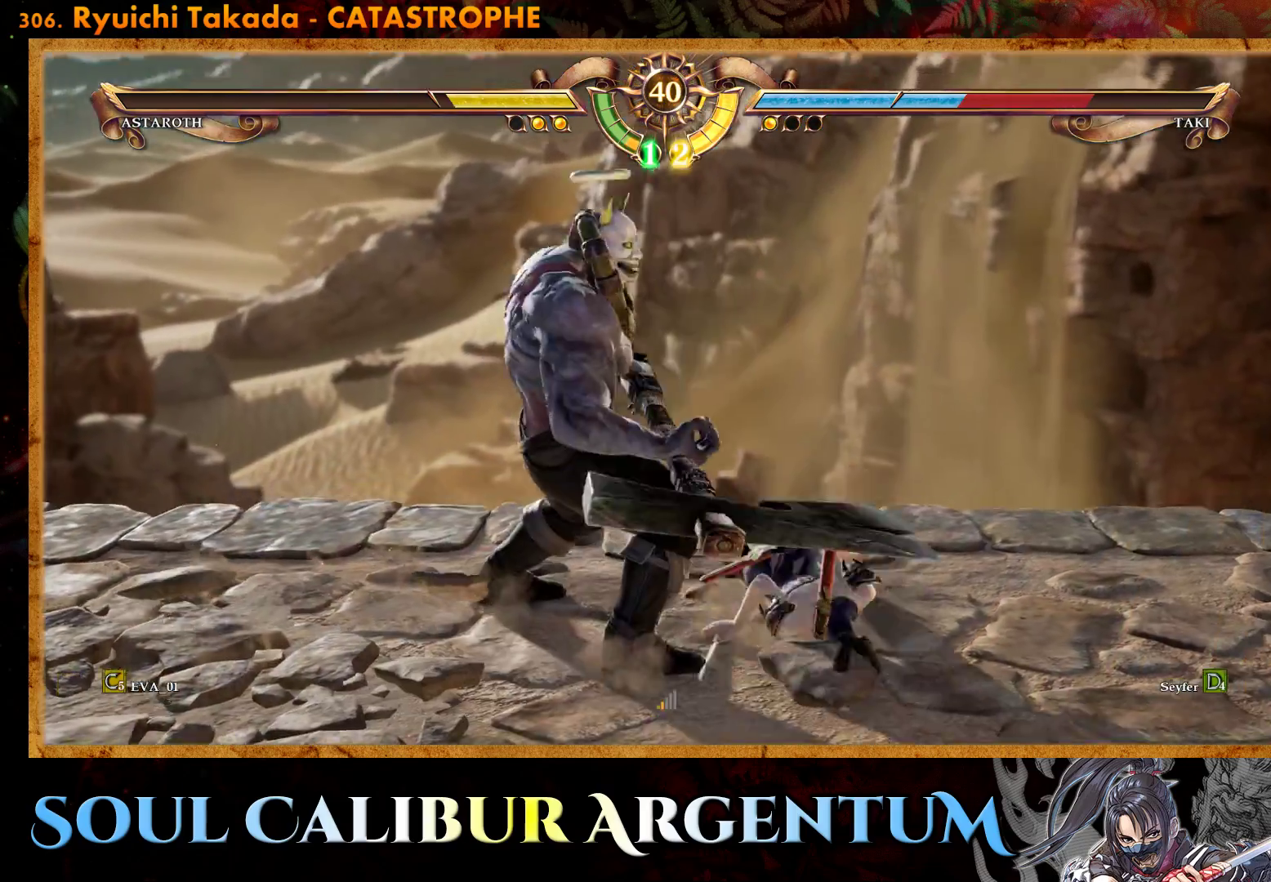
{"buttons": ["DPAD_DOWN"], "right_stick": "center", "events": [[200, "DPAD_DOWN", "down"]]}
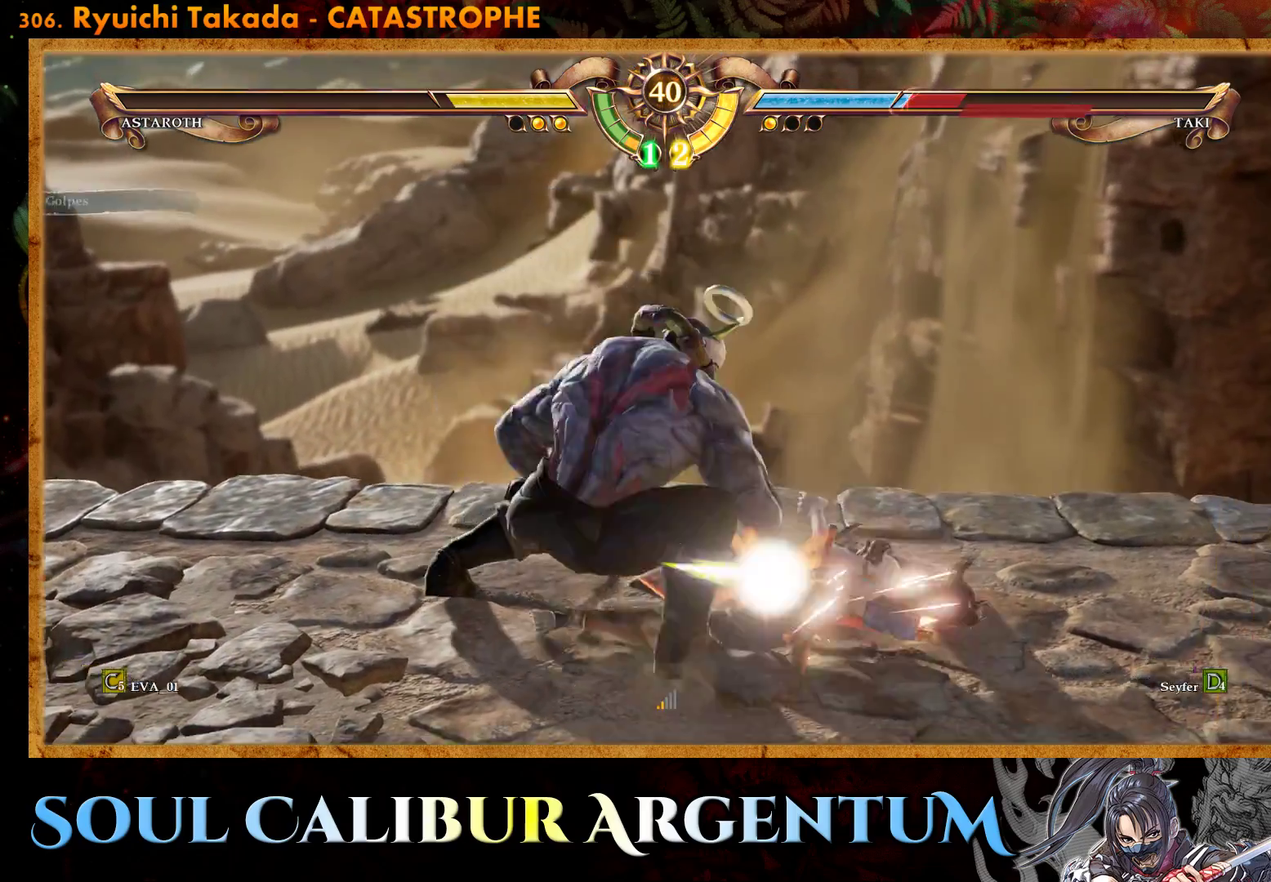
{"buttons": ["DPAD_DOWN"], "right_stick": "center", "events": [[133, "DPAD_DOWN", "up"], [500, "DPAD_DOWN", "down"]]}
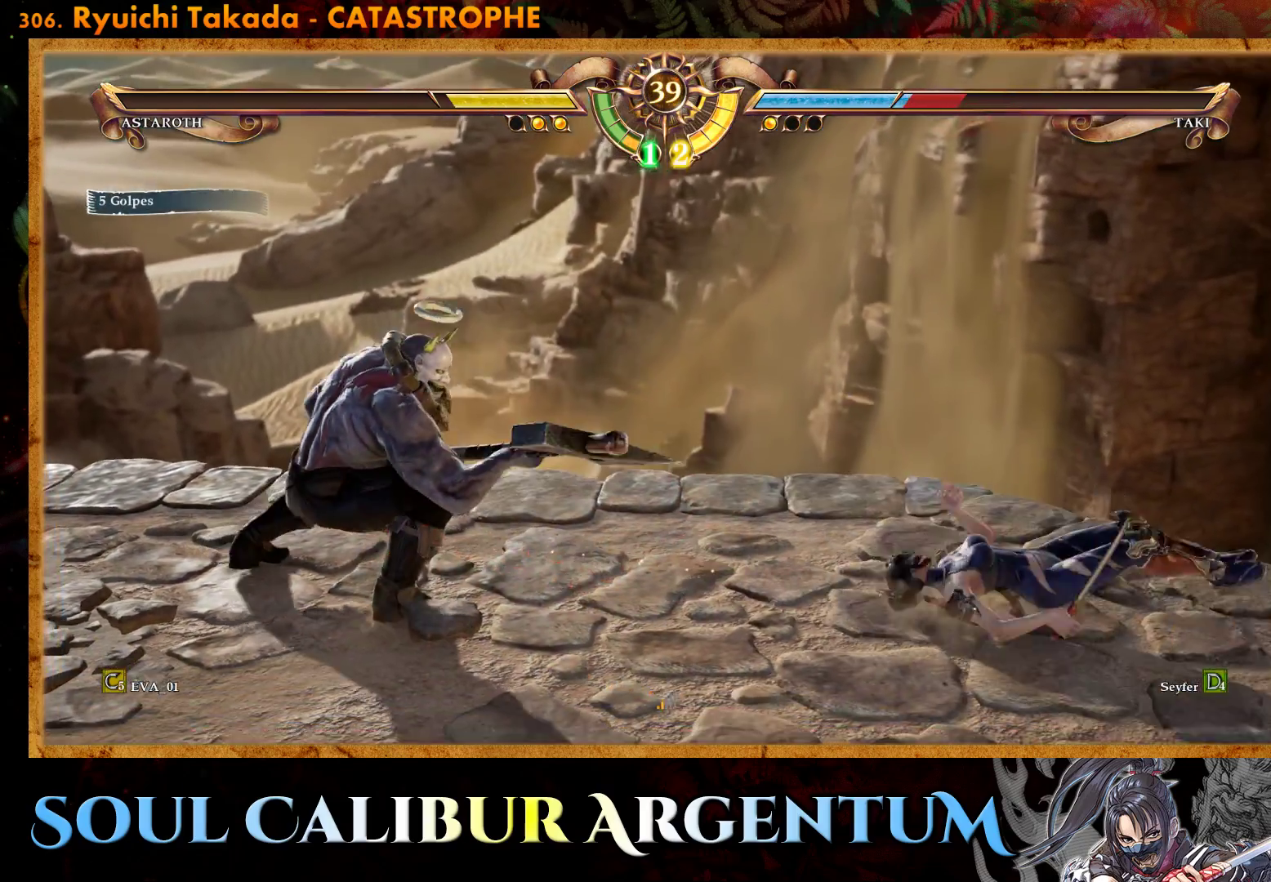
{"buttons": ["DPAD_DOWN"], "right_stick": "center", "events": [[100, "DPAD_DOWN", "up"], [167, "DPAD_DOWN", "down"]]}
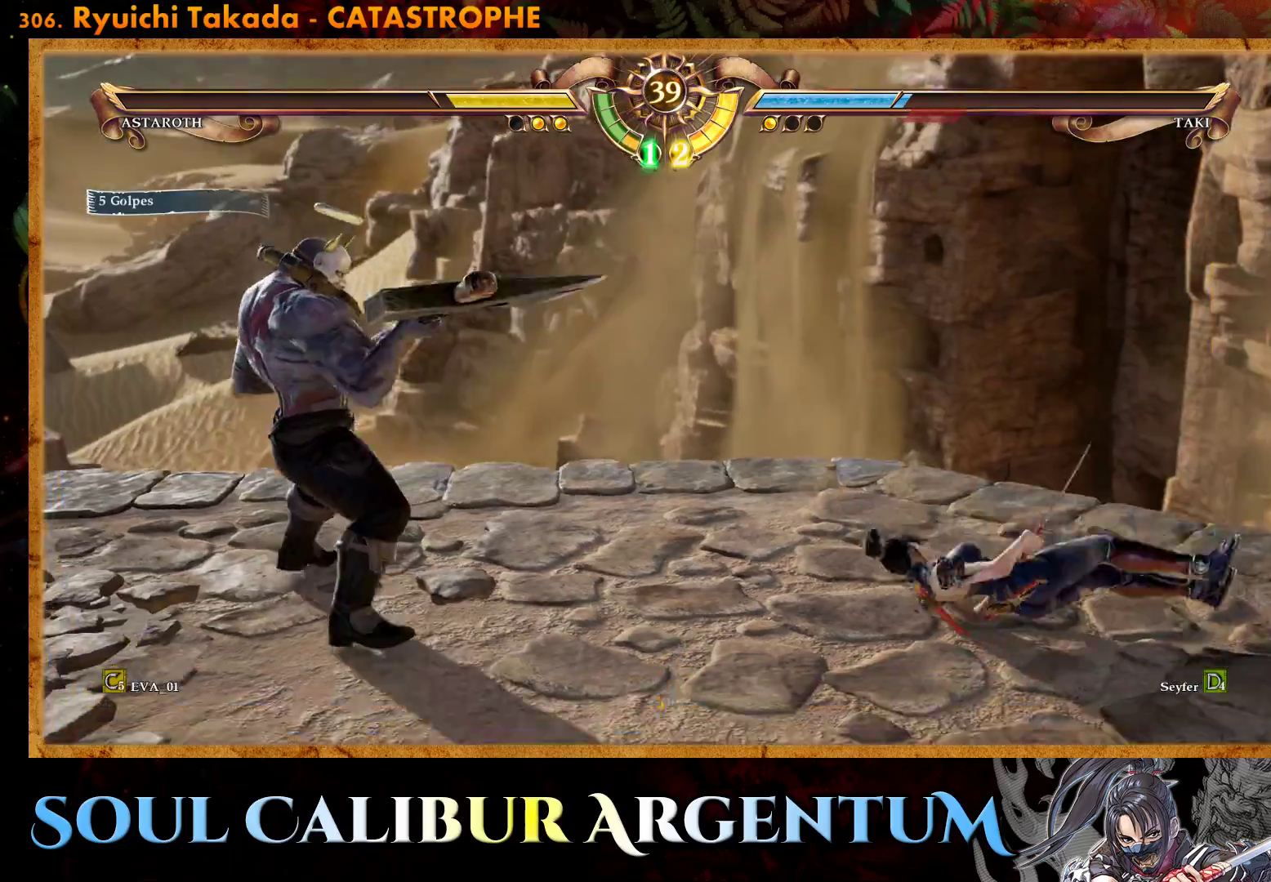
{"buttons": ["CROSS"], "right_stick": "center", "events": [[183, "DPAD_DOWN", "up"], [350, "CROSS", "down"]]}
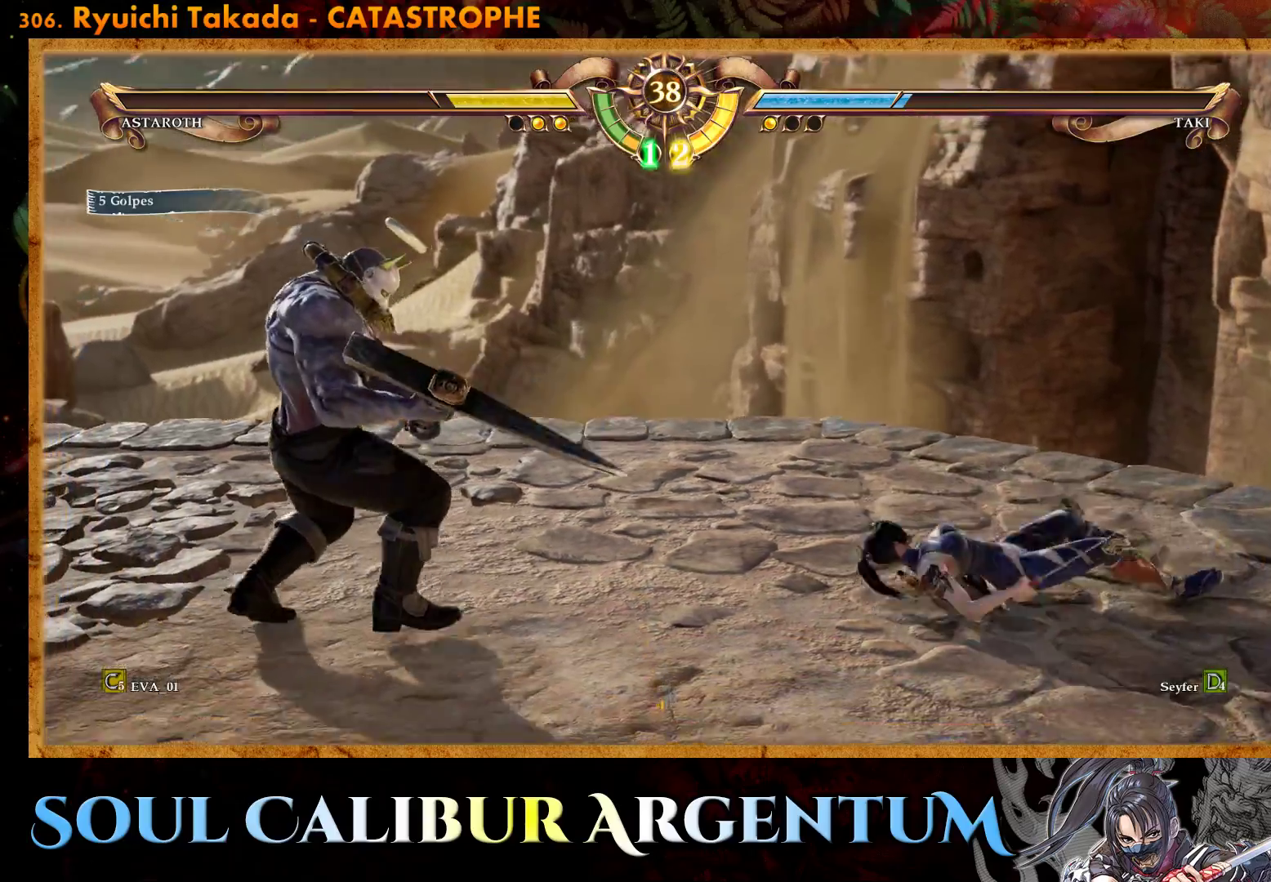
{"buttons": [], "right_stick": "center", "events": [[83, "CROSS", "up"], [183, "L1", "down"], [283, "L1", "up"]]}